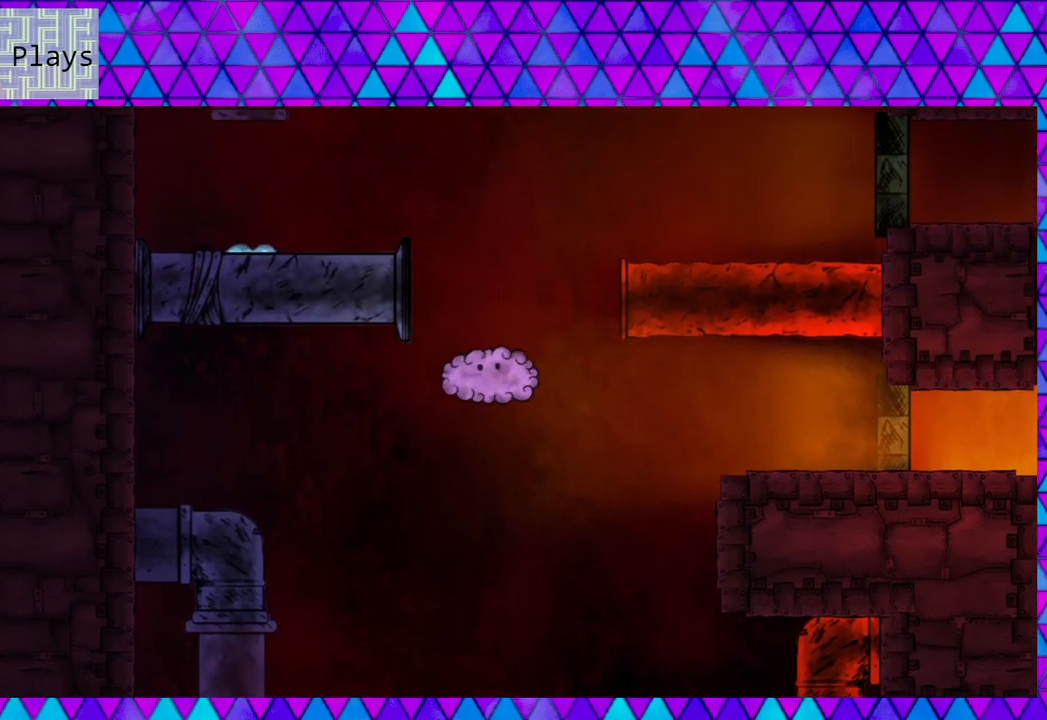
Gameplay with a controller (Nintendo layout); each line is a JSON object with the inputs held at the frame after it. "events" lists button and stick changes between this image and that frame as [ms after this image, input, new state], when the widget could be followed in between. Not read: L3 R3 left_stick.
{"buttons": [], "right_stick": "center", "events": []}
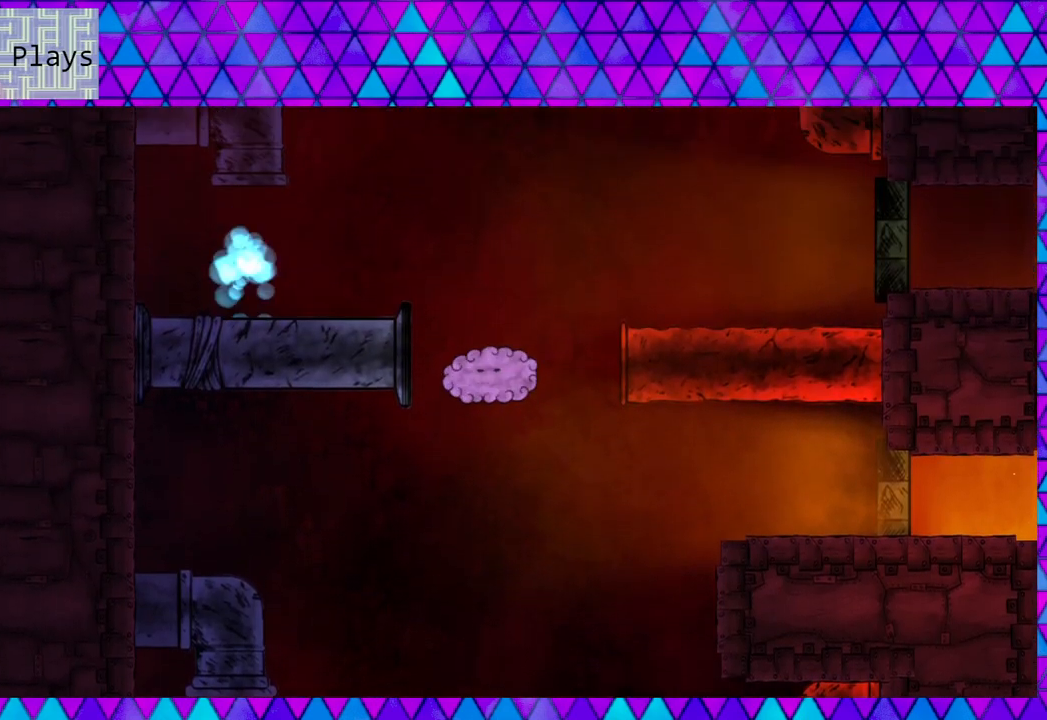
{"buttons": [], "right_stick": "center", "events": []}
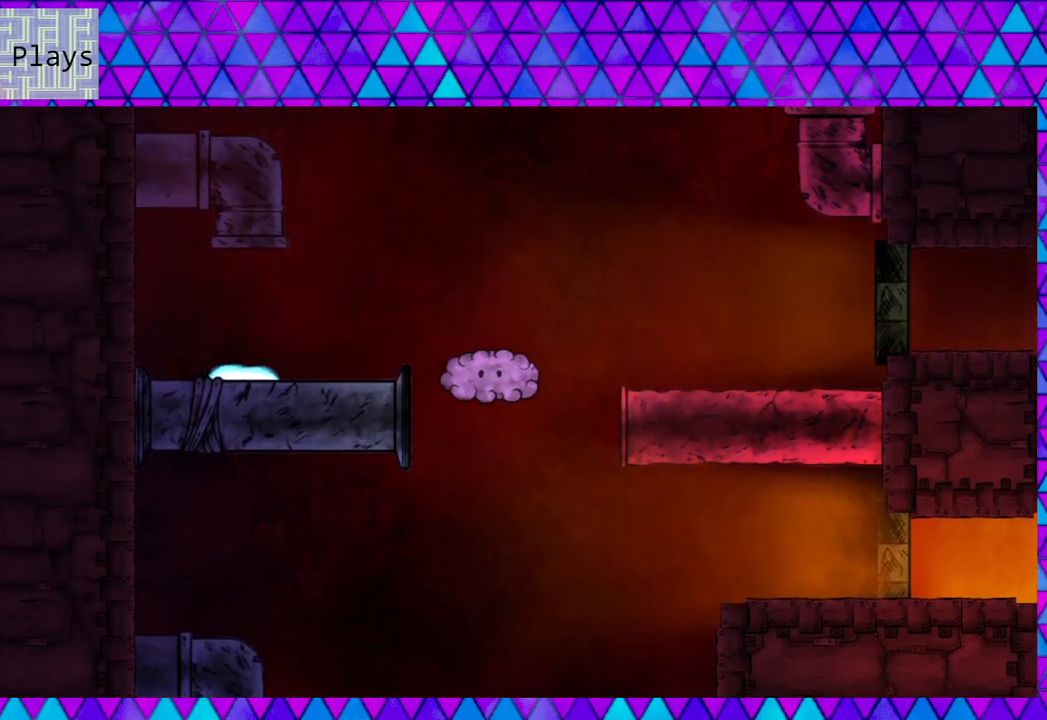
{"buttons": ["DPAD_LEFT"], "right_stick": "center", "events": [[133, "DPAD_LEFT", "down"]]}
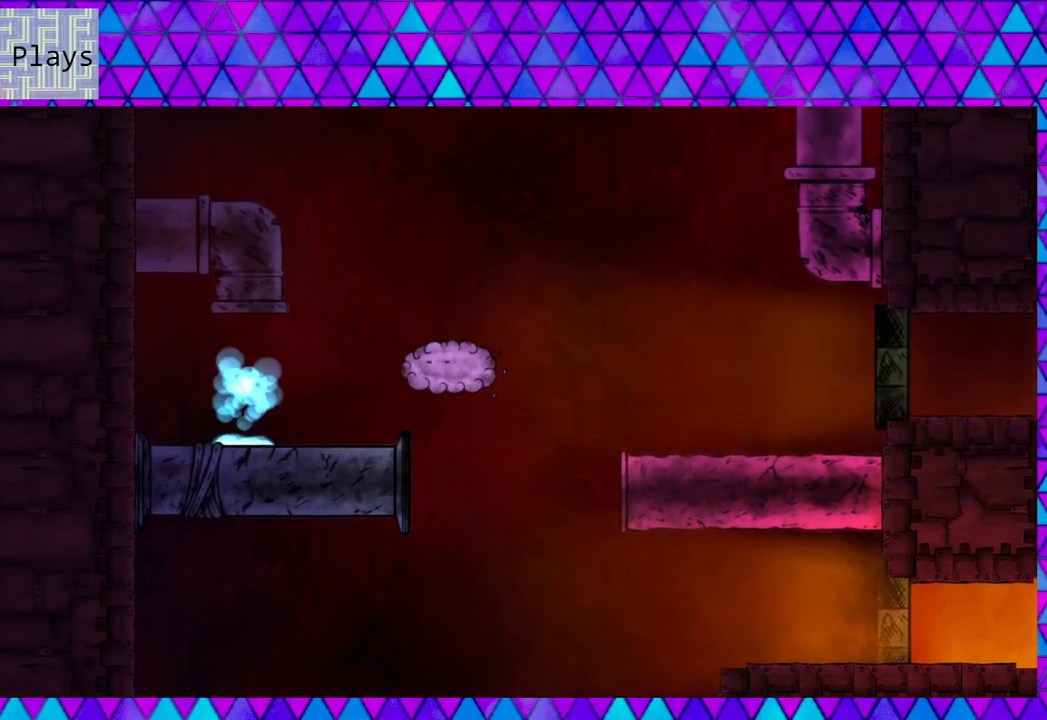
{"buttons": ["DPAD_LEFT"], "right_stick": "center", "events": [[267, "B", "down"], [400, "B", "up"]]}
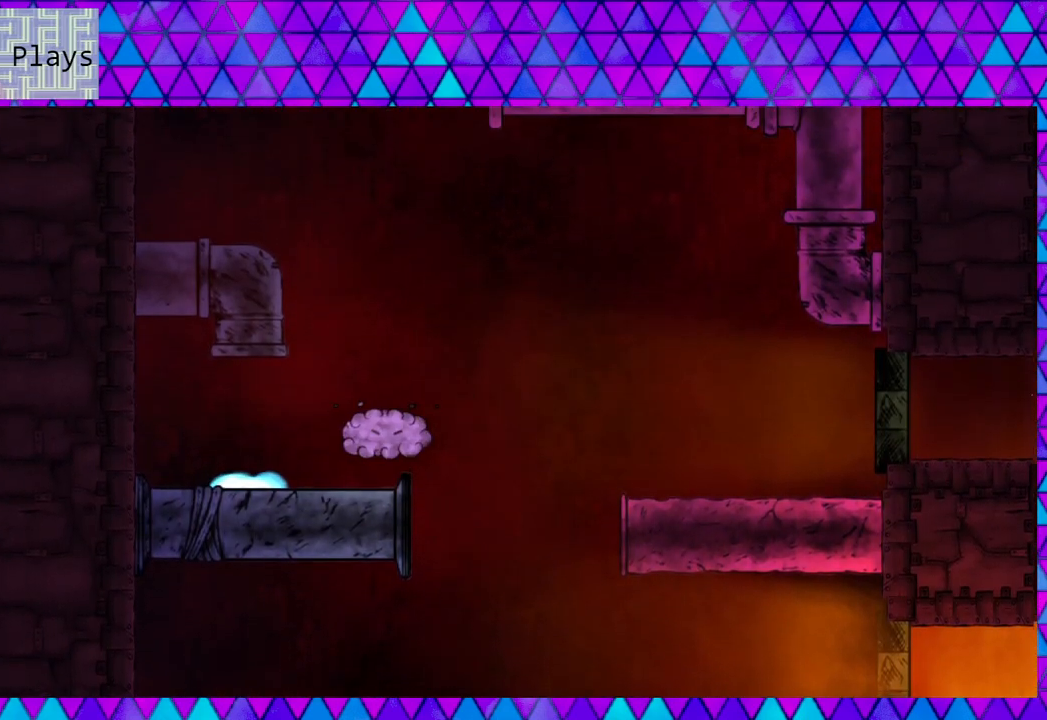
{"buttons": ["DPAD_LEFT"], "right_stick": "center", "events": []}
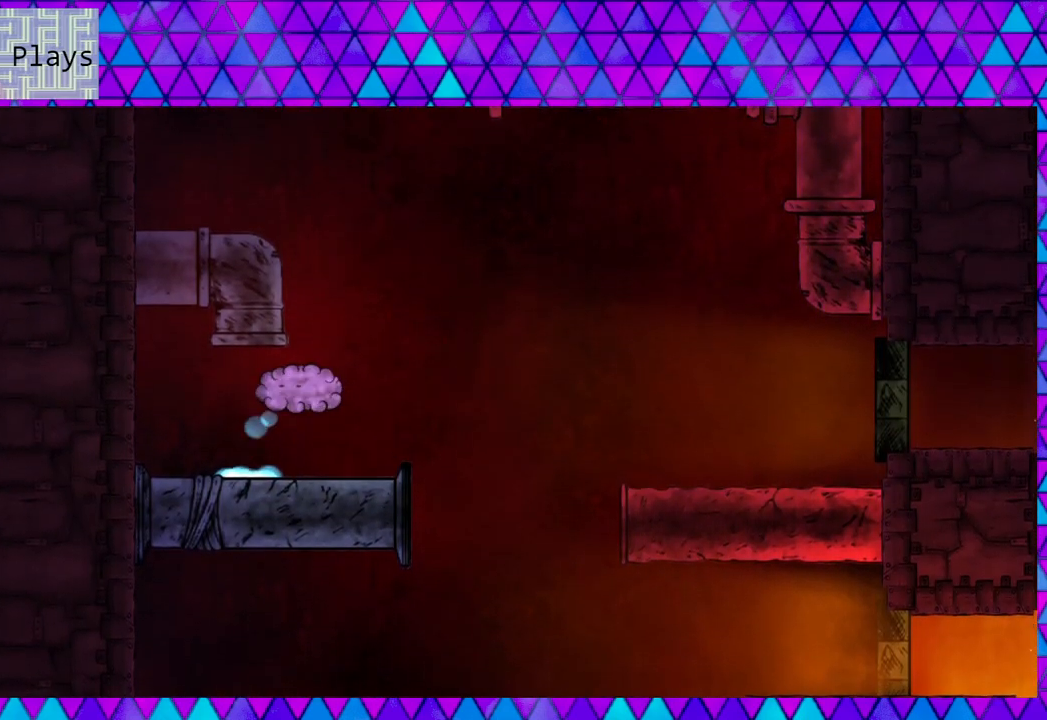
{"buttons": [], "right_stick": "center", "events": [[50, "B", "down"], [150, "B", "up"], [200, "DPAD_LEFT", "up"]]}
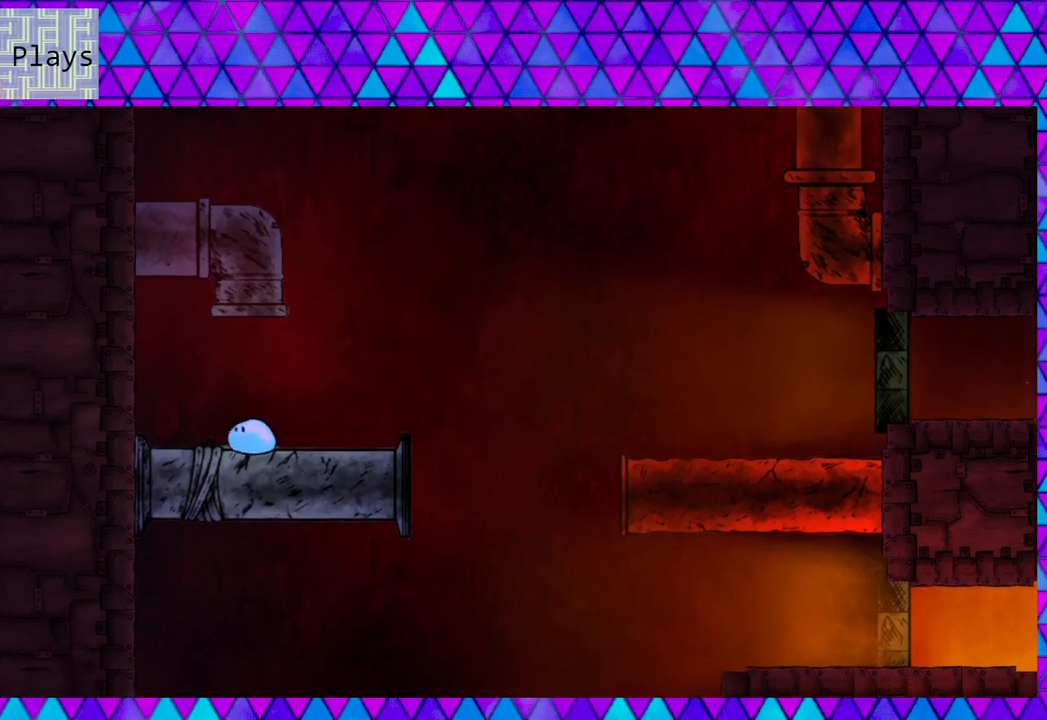
{"buttons": [], "right_stick": "center", "events": []}
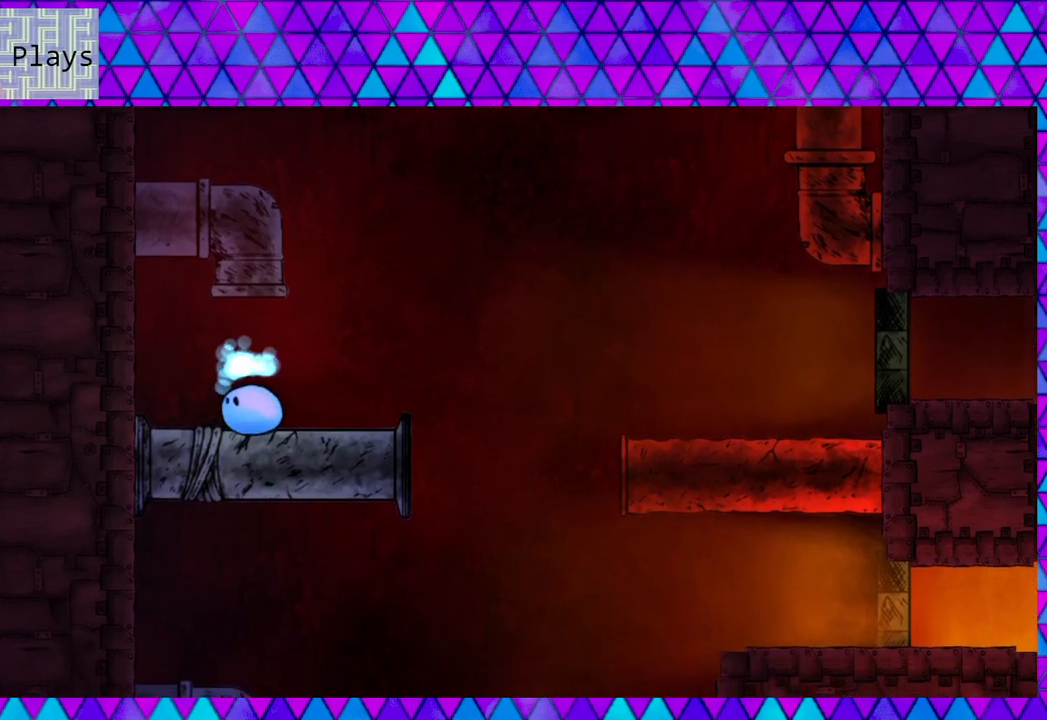
{"buttons": ["DPAD_RIGHT"], "right_stick": "center", "events": [[233, "DPAD_RIGHT", "down"]]}
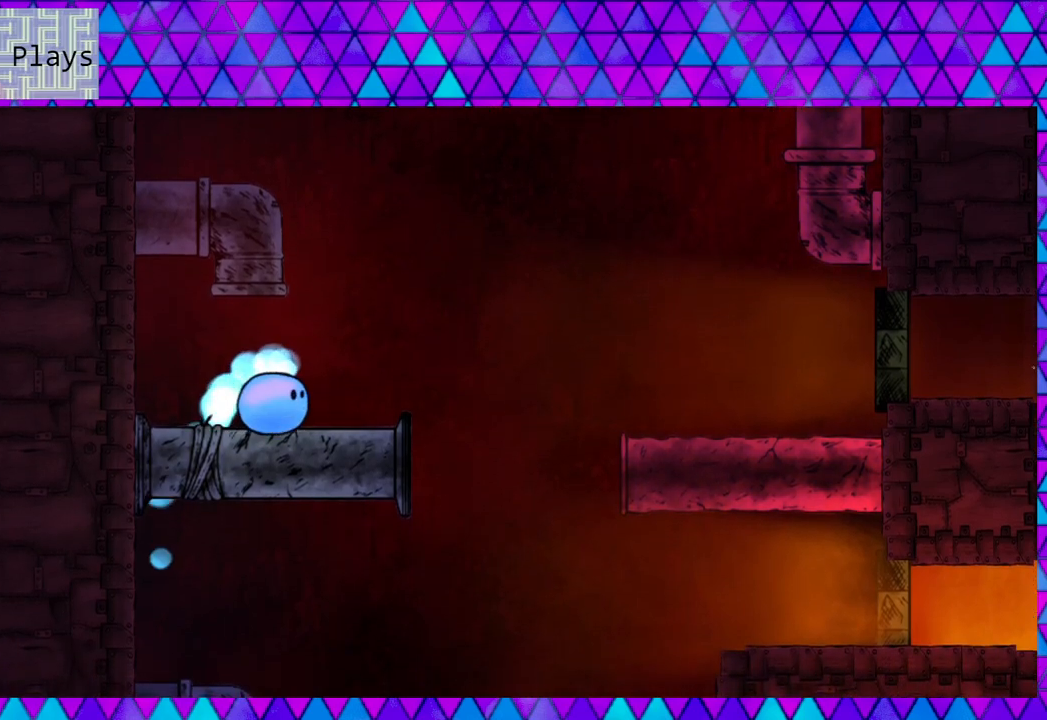
{"buttons": ["DPAD_RIGHT"], "right_stick": "center", "events": []}
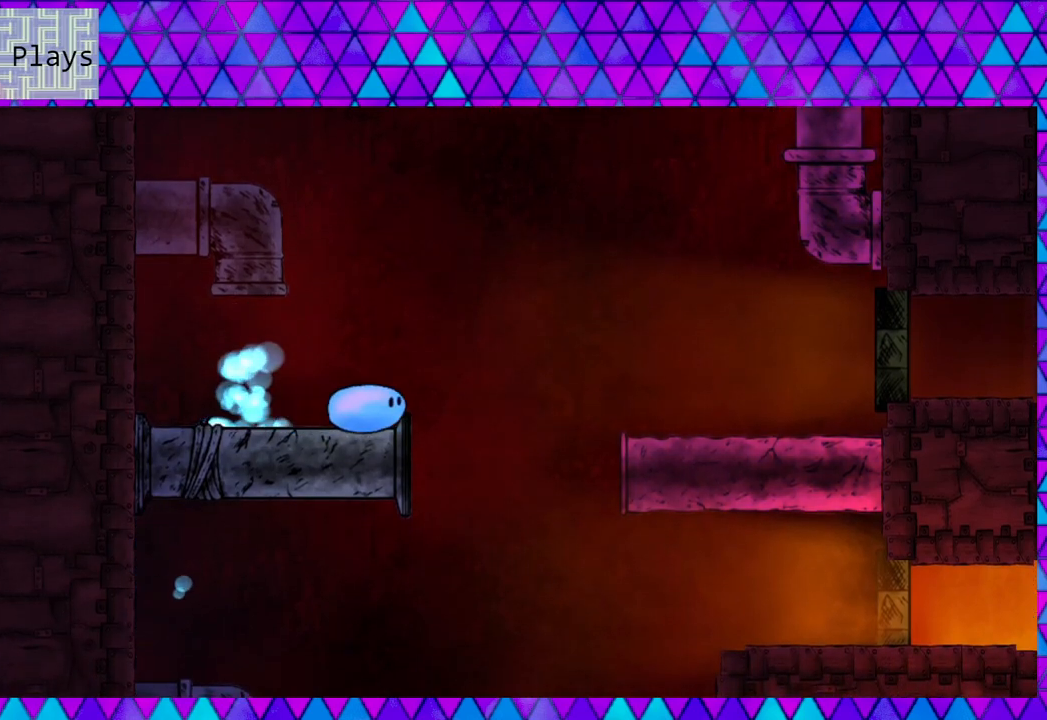
{"buttons": ["B", "DPAD_RIGHT"], "right_stick": "center", "events": [[133, "B", "down"]]}
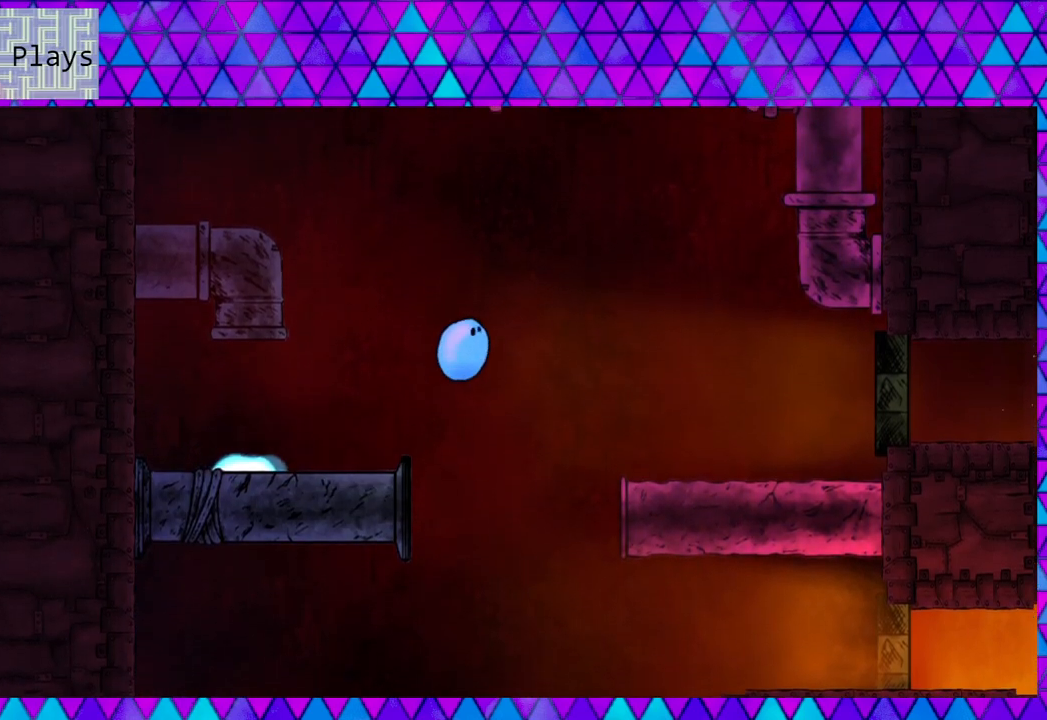
{"buttons": ["DPAD_RIGHT"], "right_stick": "center", "events": [[417, "B", "up"]]}
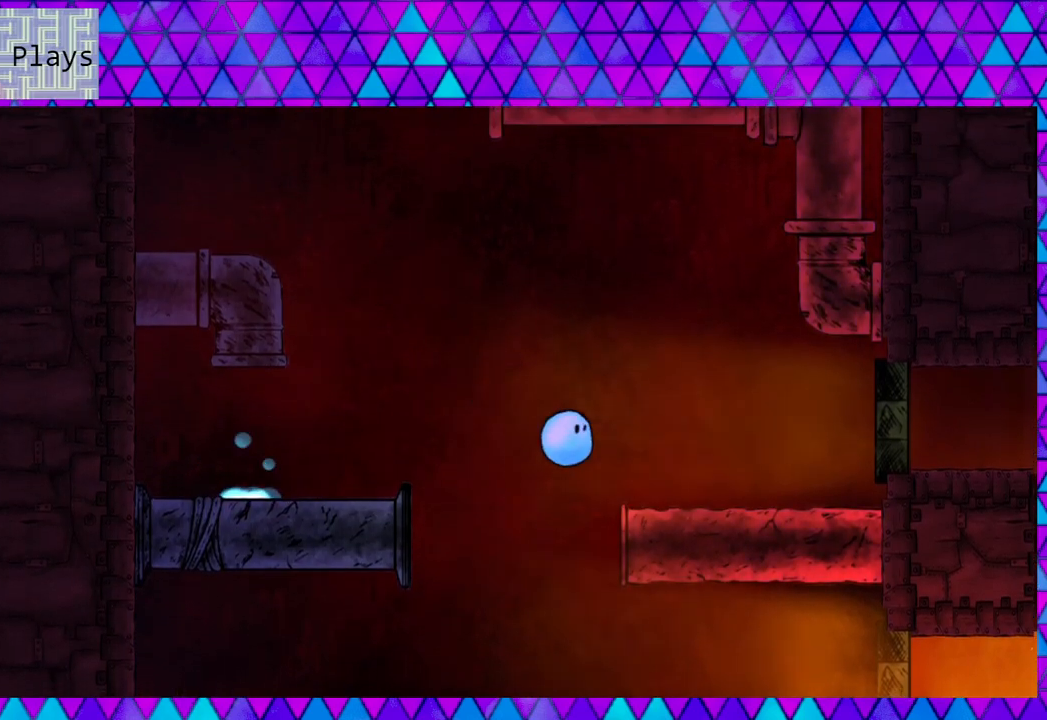
{"buttons": ["DPAD_LEFT"], "right_stick": "center", "events": [[333, "DPAD_RIGHT", "up"], [350, "DPAD_LEFT", "down"]]}
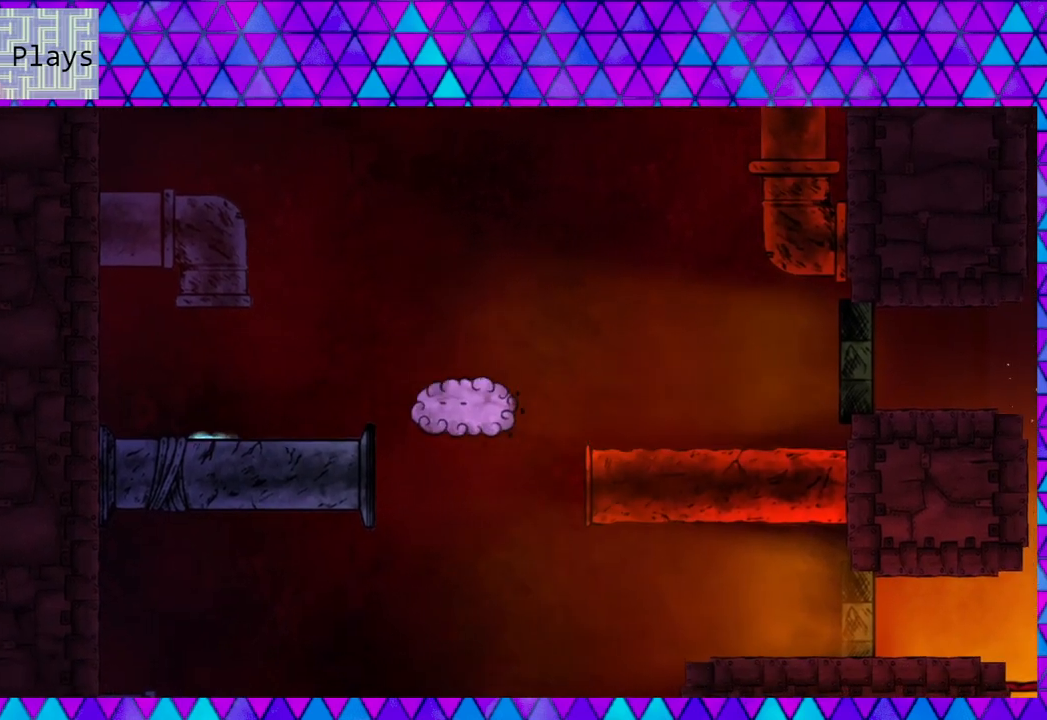
{"buttons": [], "right_stick": "center", "events": [[250, "DPAD_LEFT", "up"]]}
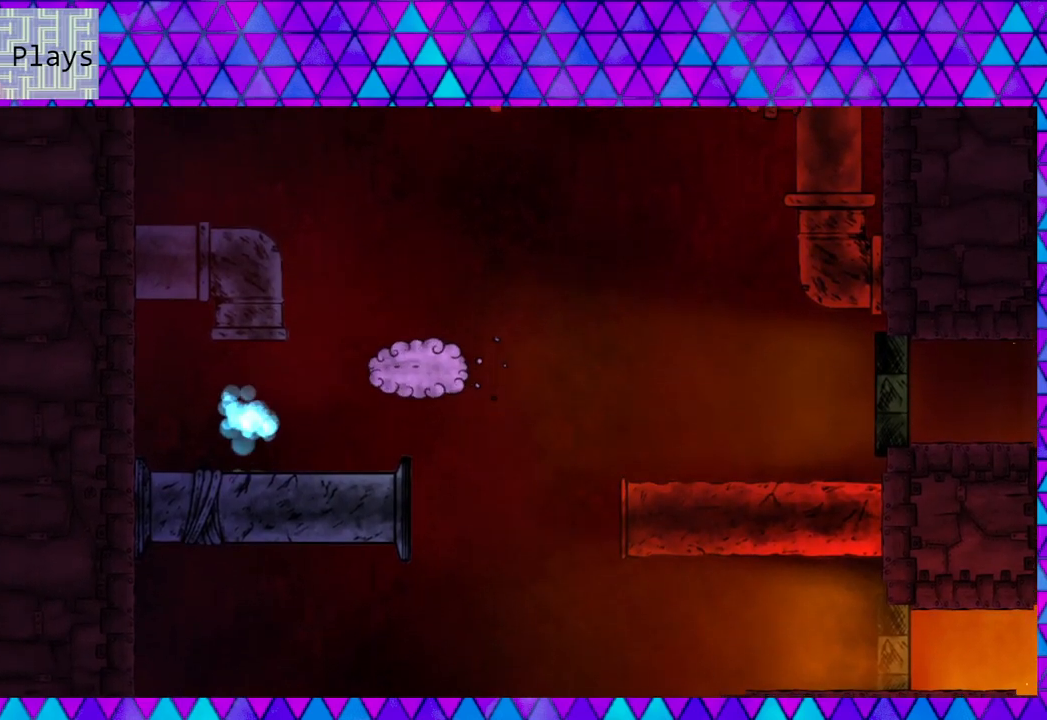
{"buttons": [], "right_stick": "center", "events": []}
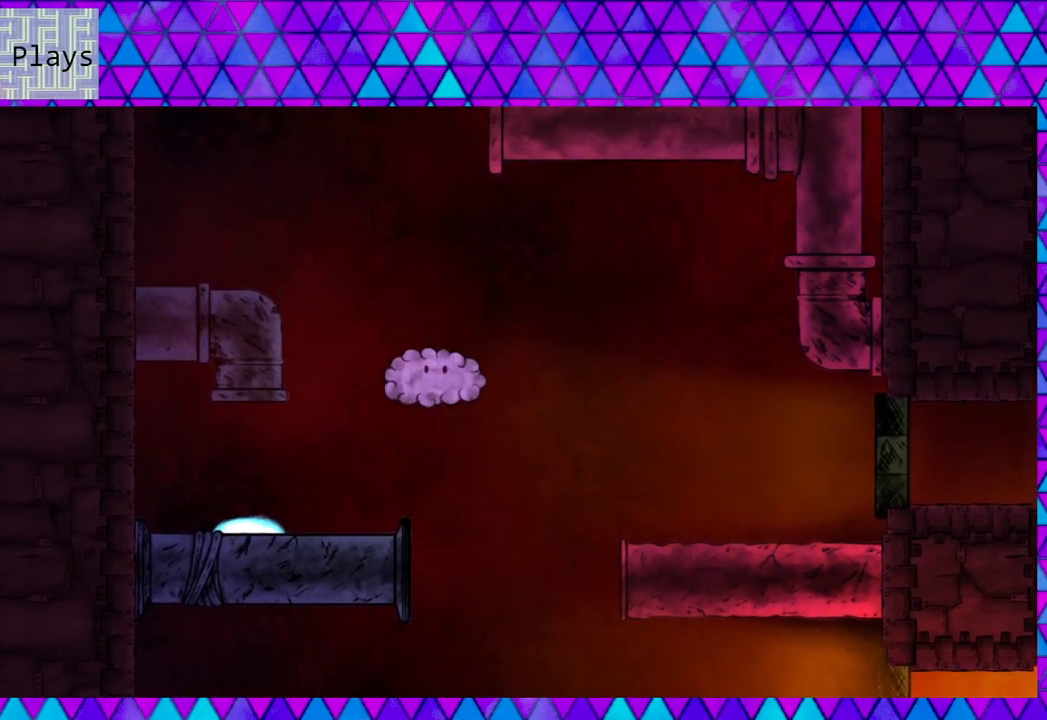
{"buttons": ["DPAD_LEFT"], "right_stick": "center", "events": [[333, "DPAD_LEFT", "down"]]}
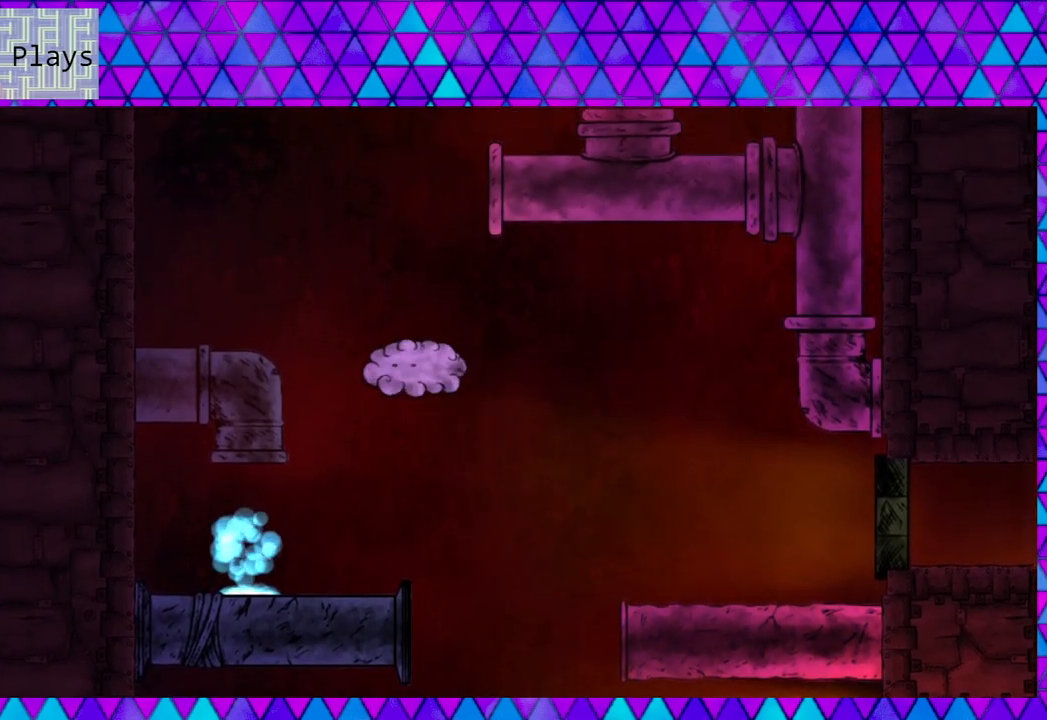
{"buttons": ["DPAD_LEFT"], "right_stick": "center", "events": [[67, "DPAD_LEFT", "up"], [317, "DPAD_LEFT", "down"]]}
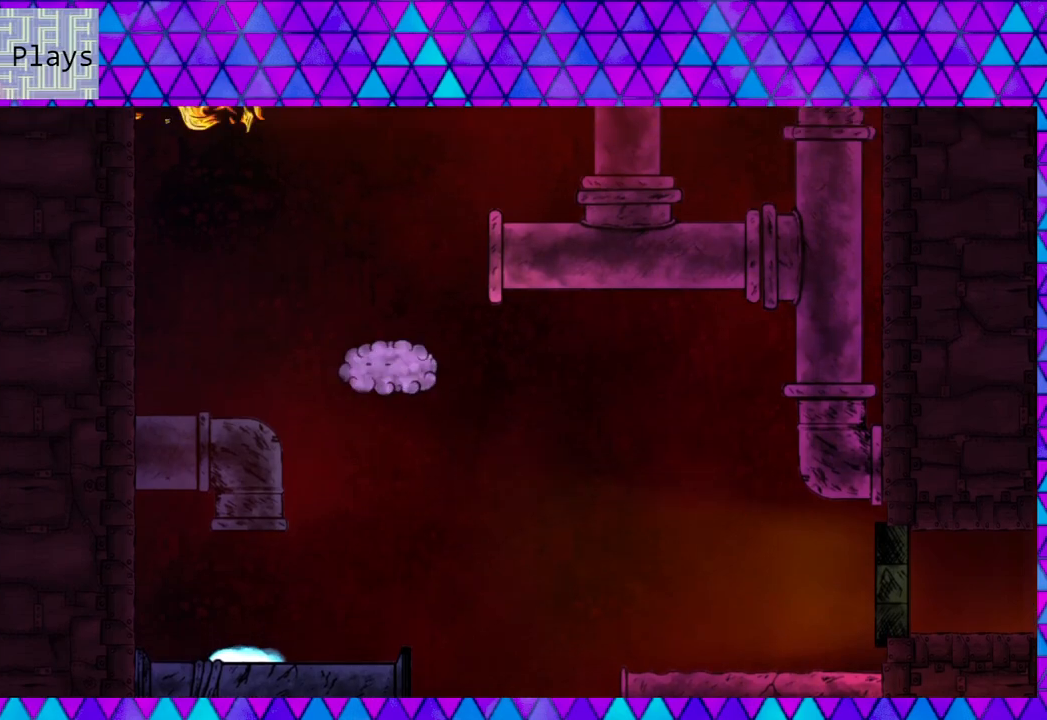
{"buttons": ["DPAD_LEFT"], "right_stick": "center", "events": []}
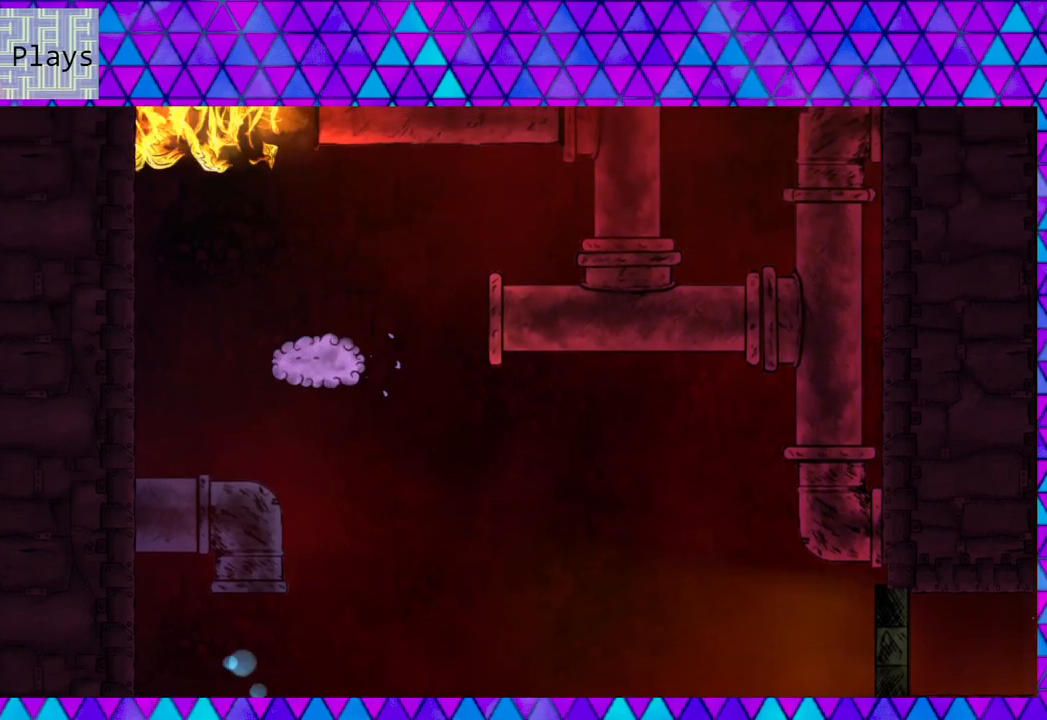
{"buttons": [], "right_stick": "center", "events": [[33, "DPAD_LEFT", "up"], [283, "DPAD_LEFT", "down"], [483, "DPAD_LEFT", "up"]]}
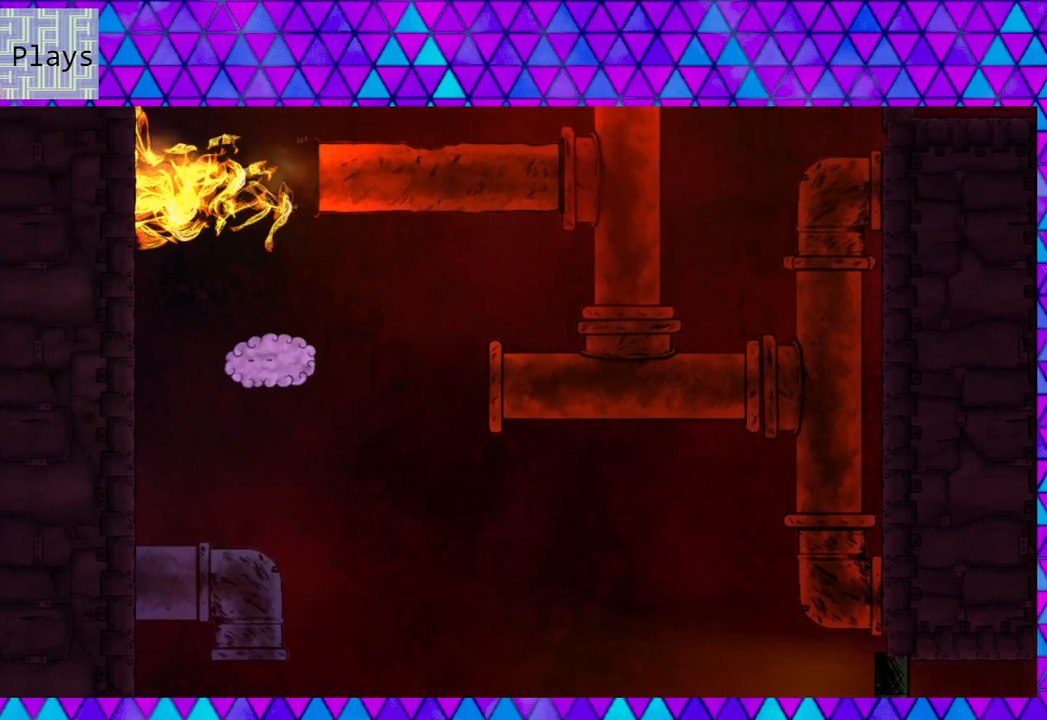
{"buttons": ["DPAD_LEFT"], "right_stick": "center", "events": [[467, "DPAD_LEFT", "down"]]}
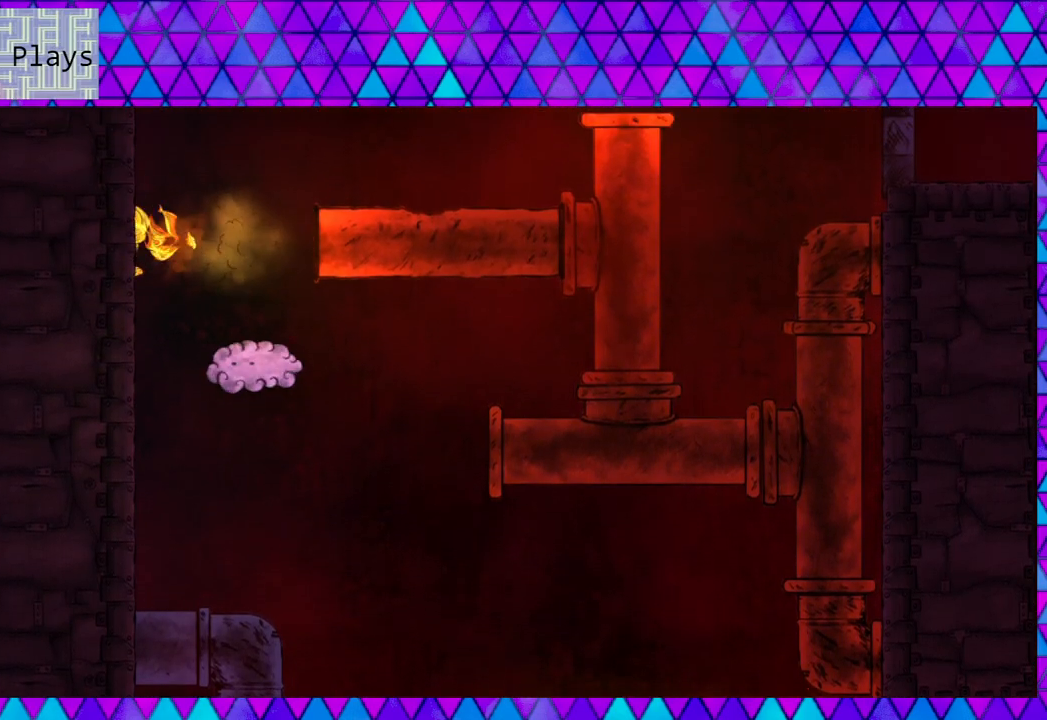
{"buttons": [], "right_stick": "center", "events": [[83, "DPAD_LEFT", "up"]]}
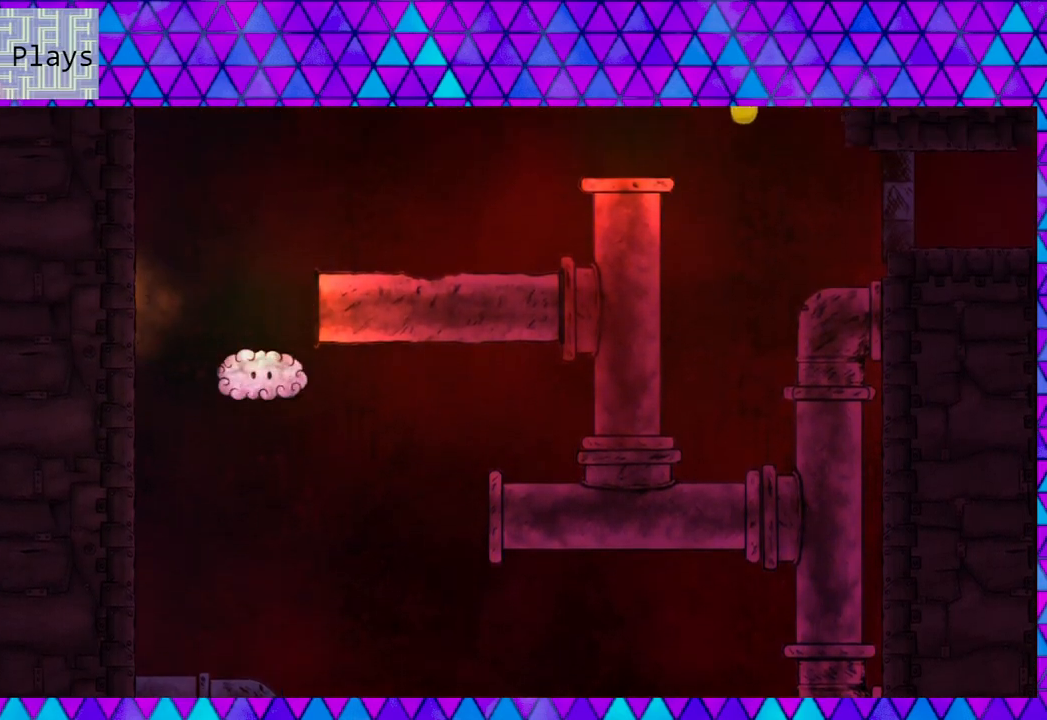
{"buttons": [], "right_stick": "center", "events": []}
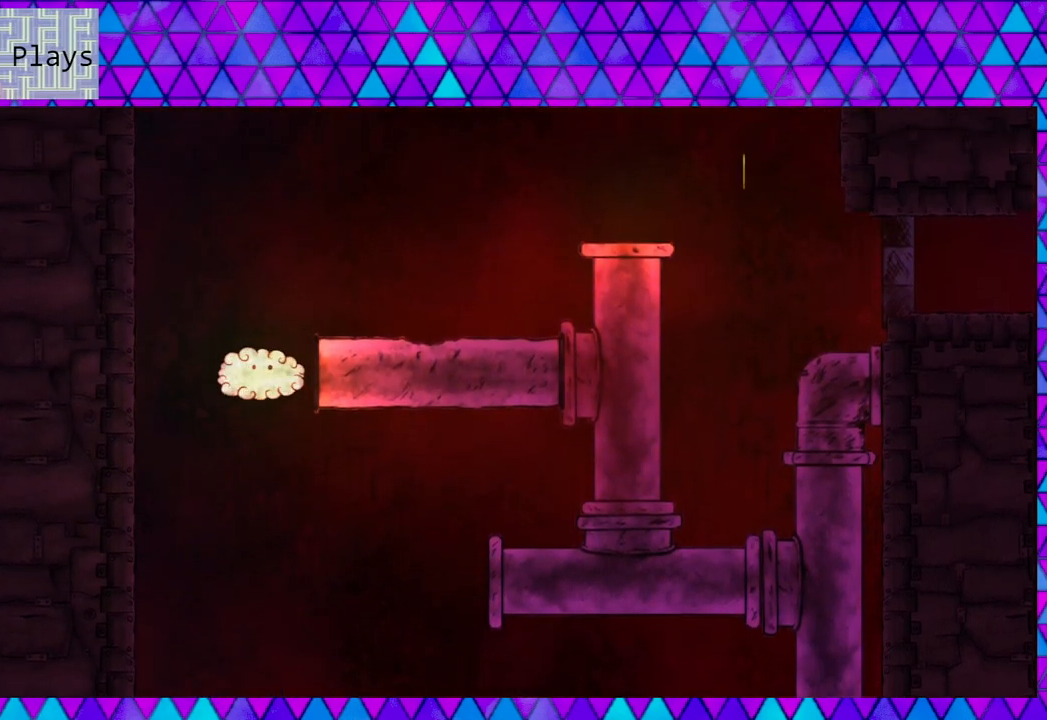
{"buttons": [], "right_stick": "center", "events": []}